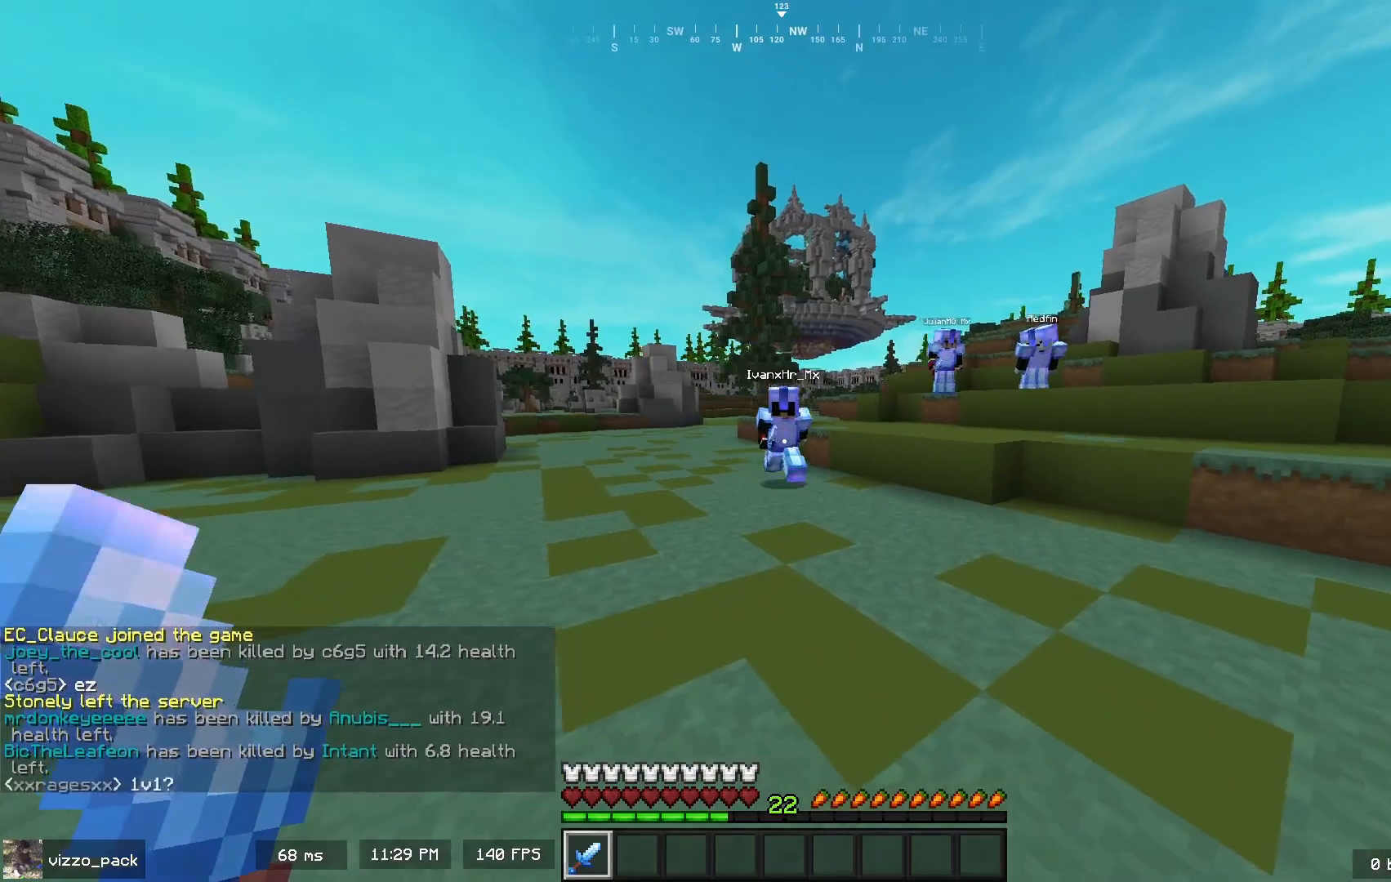
Gameplay with keyboard and mouse; each line is a JSON object with the keys and mouse buttons held at the frame after it. "events" lists presses ("down") and releases ("up") of "a", "d", "s", "space", "w", "mouse_left" and "mouse_right" between this image and that frame as [ms after this image, input, new state], when the widget could be followed in between. "mouse_left", "mouse_right" = the "left", "right" buttons of the "mouse" list. No other keys are recorded. Fast repeated clicks can show as one long hold. Mouse movement is not recorded.
{"keys": ["d", "space", "w"], "mouse": [], "events": [[67, "s", "down"], [300, "a", "up"], [333, "d", "down"], [367, "s", "up"], [467, "w", "down"], [500, "space", "down"]]}
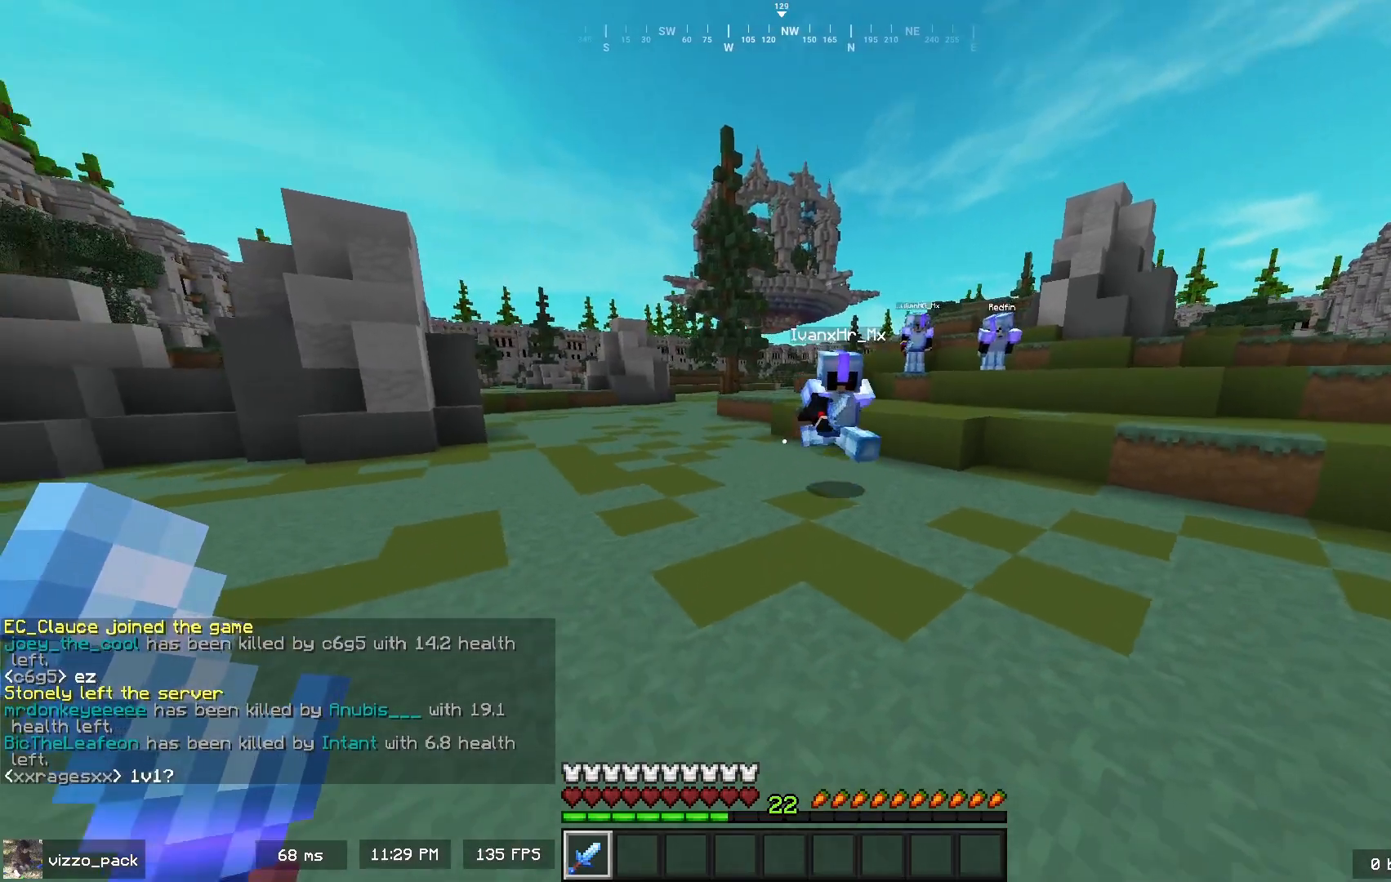
{"keys": ["a"], "mouse": ["left"], "events": [[167, "space", "up"], [267, "d", "up"], [300, "w", "up"], [400, "mouse_left", "down"], [500, "a", "down"]]}
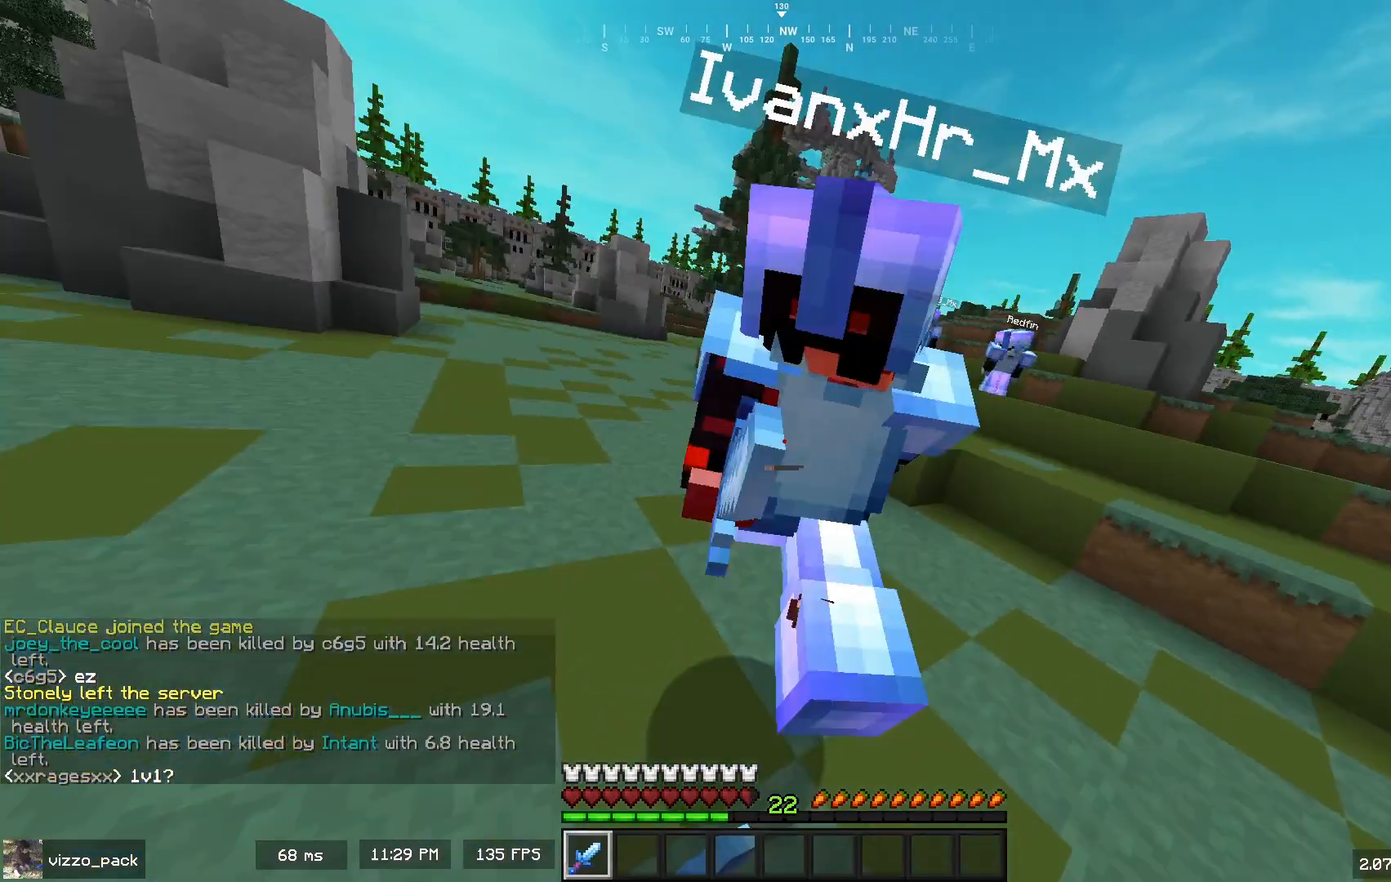
{"keys": ["a", "w"], "mouse": ["left"], "events": [[33, "w", "down"], [67, "mouse_left", "up"], [500, "mouse_left", "down"]]}
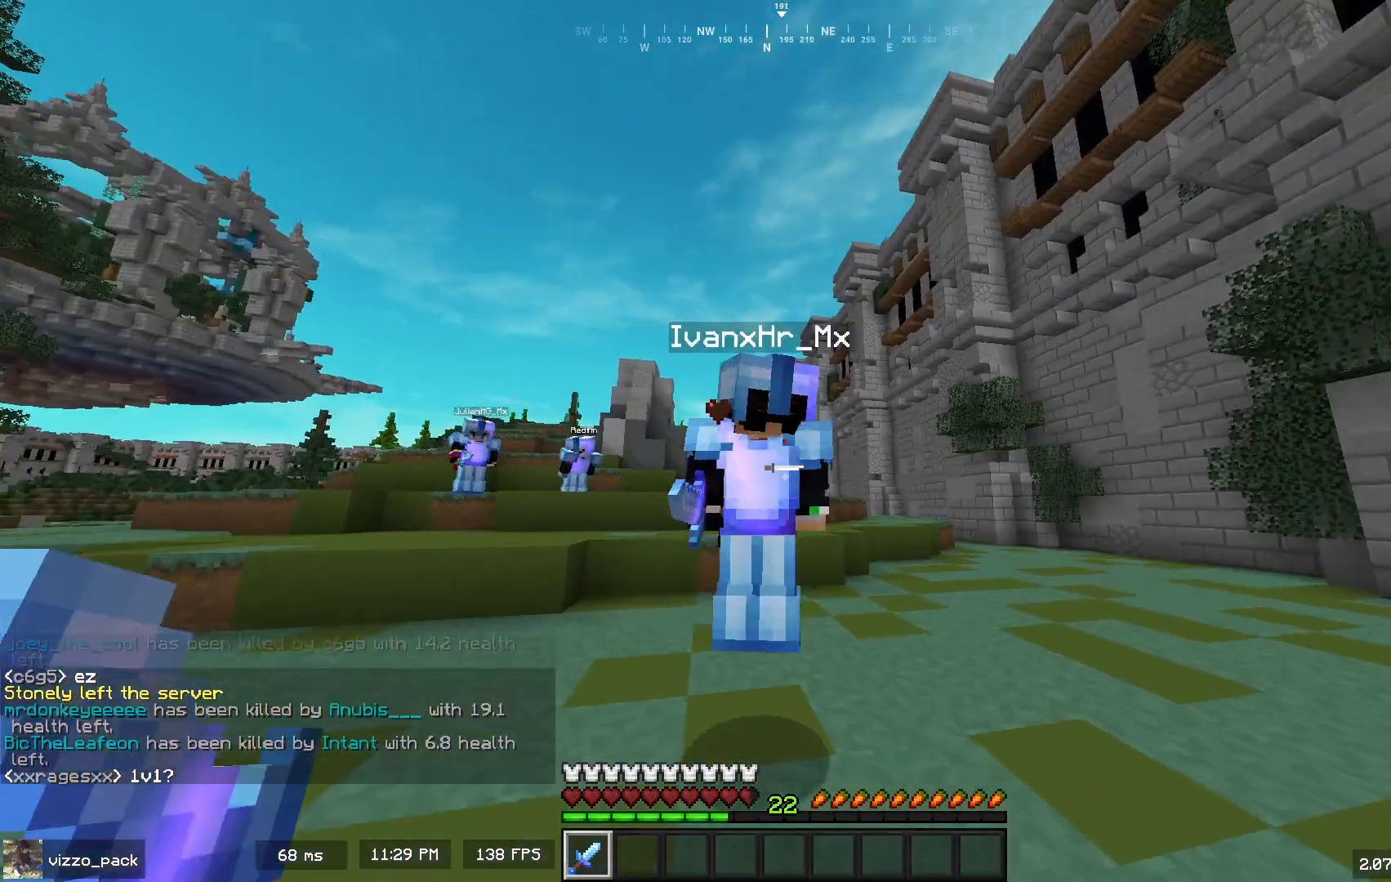
{"keys": ["a", "w"], "mouse": [], "events": [[133, "w", "up"], [167, "mouse_left", "up"], [267, "w", "down"]]}
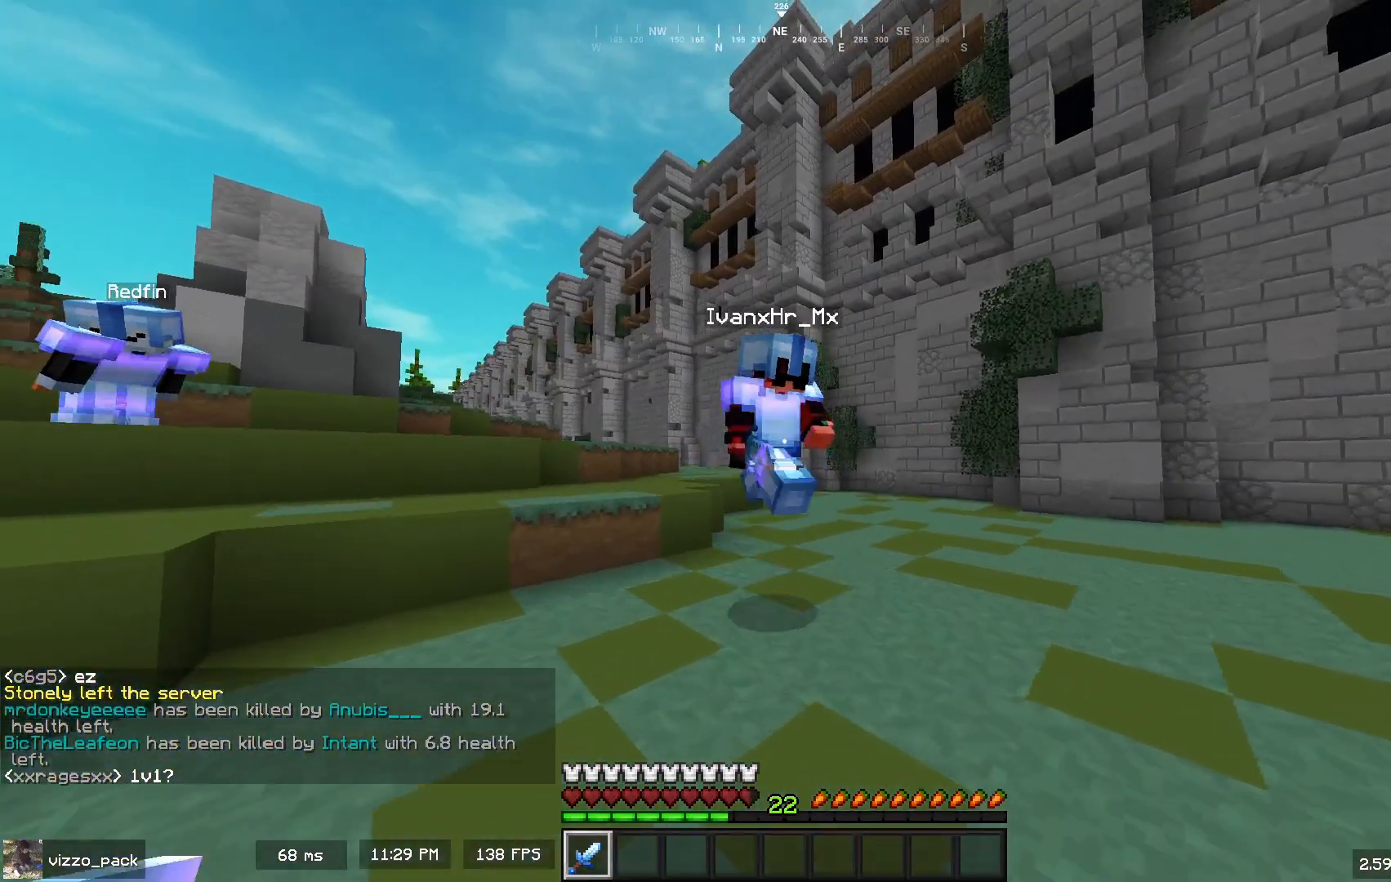
{"keys": ["a", "d", "s"], "mouse": [], "events": [[33, "a", "up"], [133, "d", "down"], [133, "w", "up"], [267, "s", "down"], [400, "a", "down"]]}
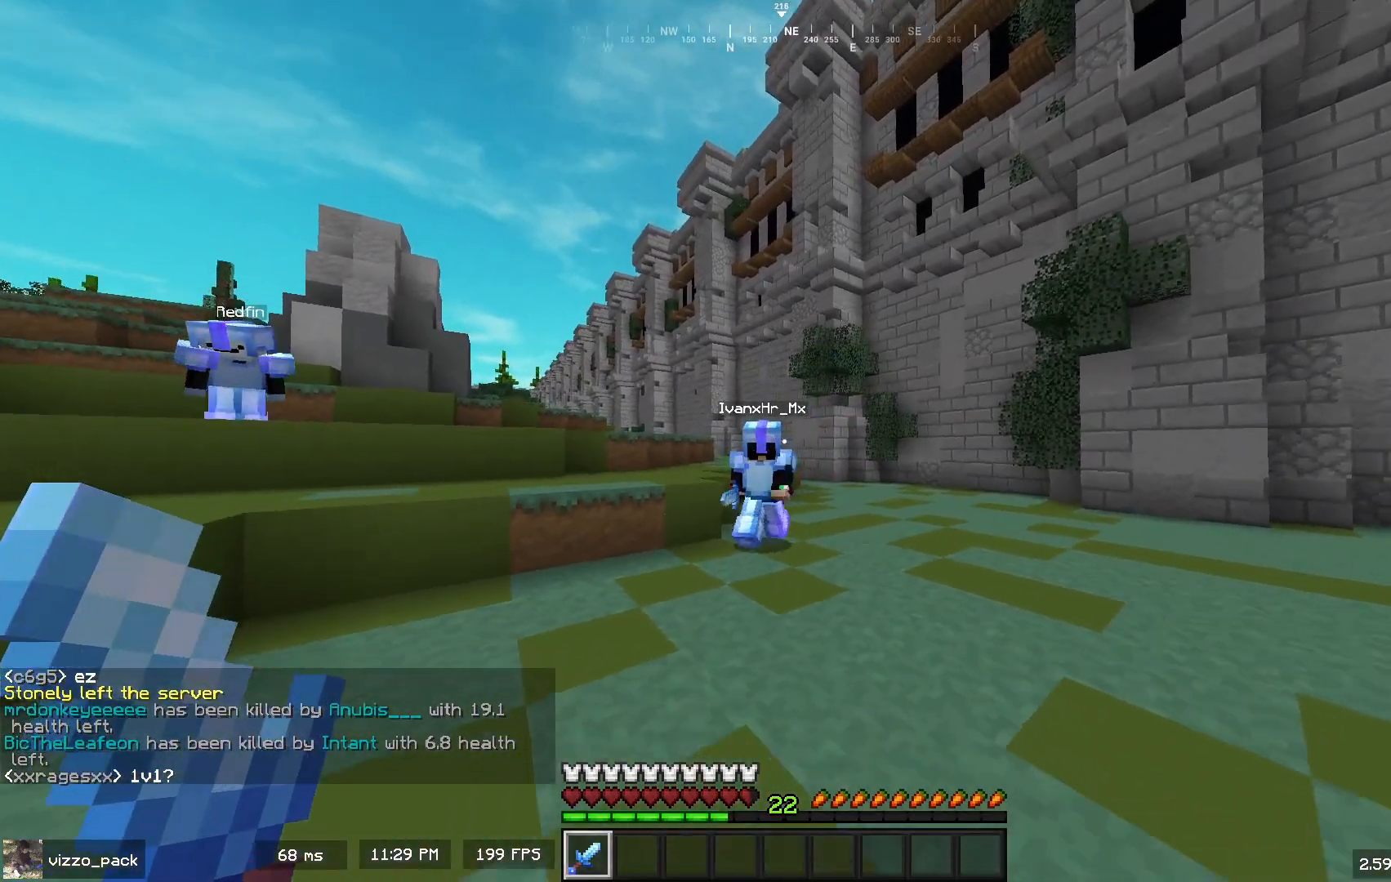
{"keys": ["d", "space", "w"], "mouse": [], "events": [[100, "d", "up"], [200, "s", "up"], [267, "a", "up"], [267, "d", "down"], [400, "w", "down"], [433, "space", "down"]]}
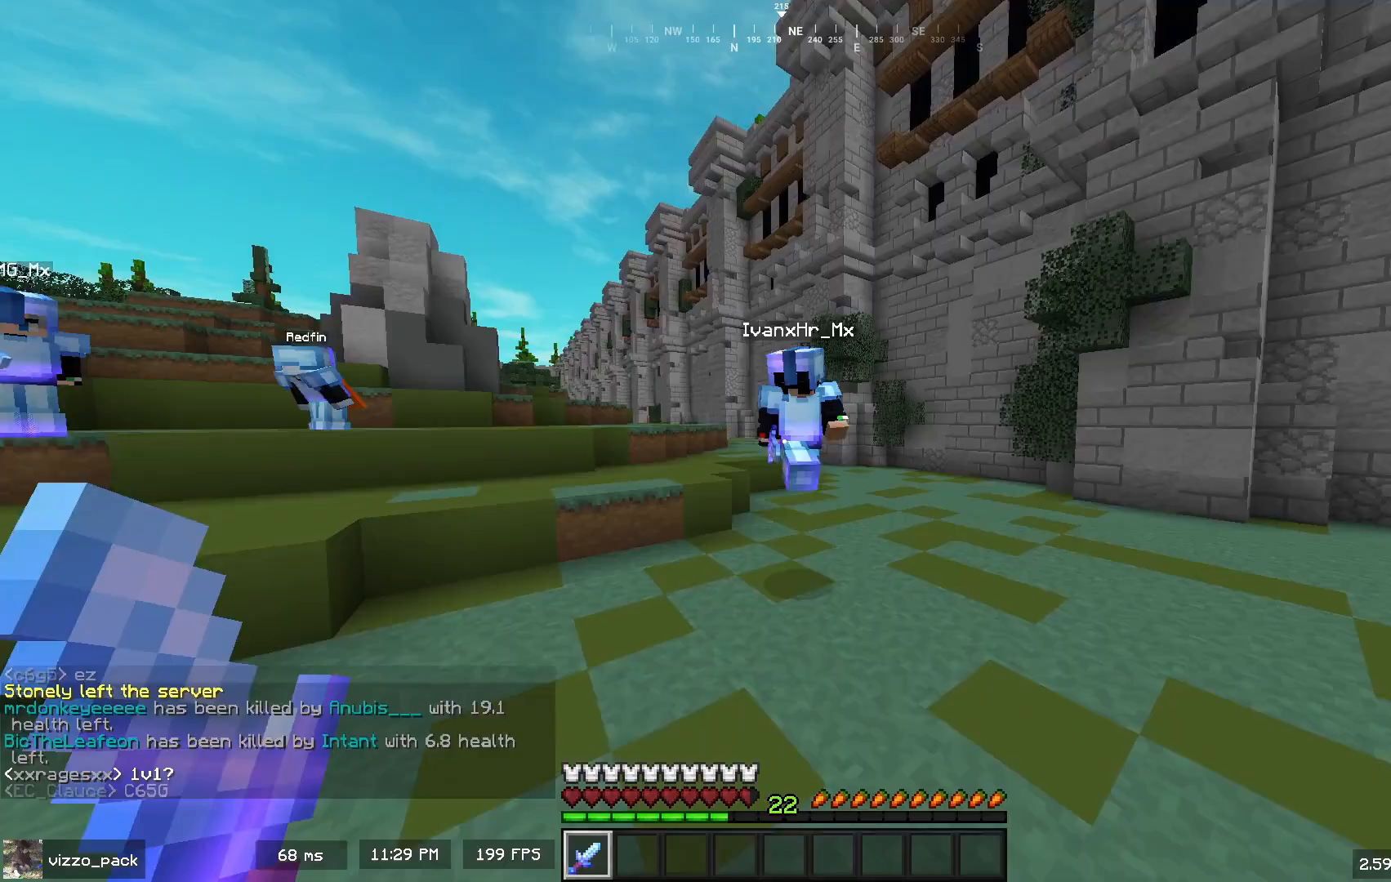
{"keys": ["a", "s"], "mouse": [], "events": [[200, "space", "up"], [200, "w", "up"], [267, "mouse_left", "down"], [333, "s", "down"], [433, "d", "up"], [433, "mouse_left", "up"], [467, "a", "down"]]}
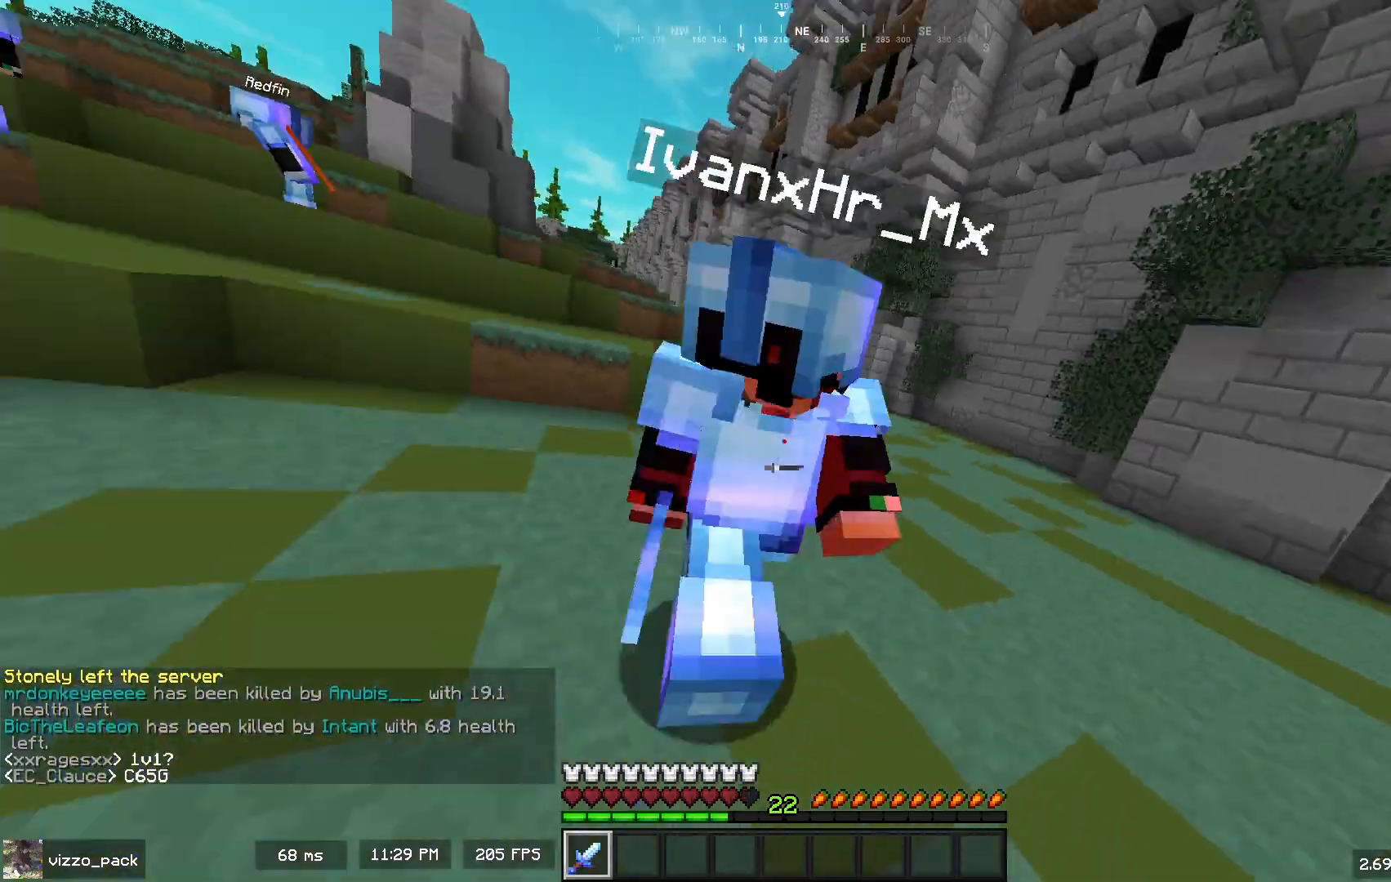
{"keys": ["d", "w"], "mouse": ["left"], "events": [[100, "s", "up"], [200, "w", "down"], [267, "a", "up"], [333, "d", "down"], [500, "mouse_left", "down"]]}
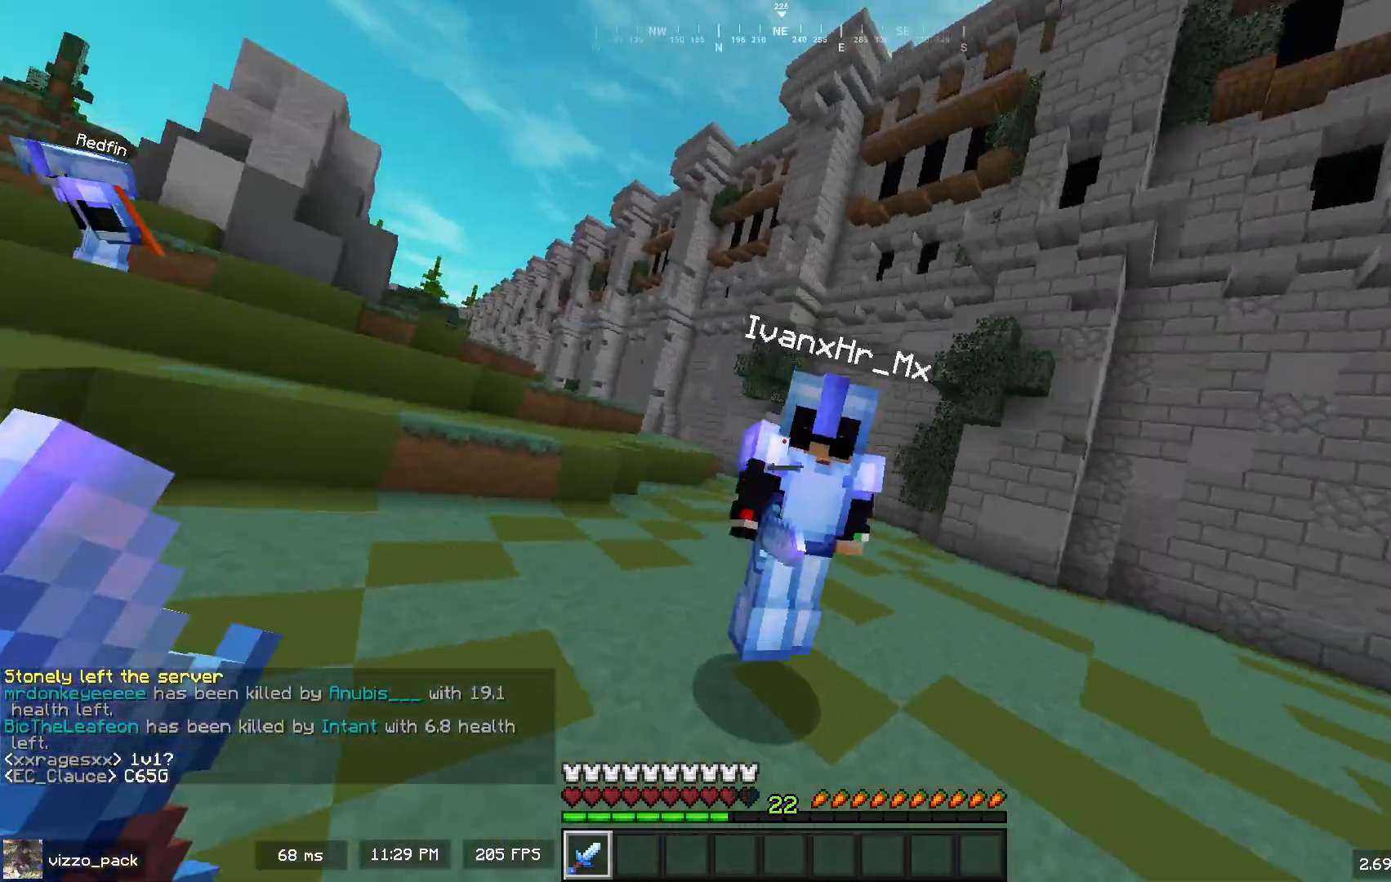
{"keys": ["d", "space", "w"], "mouse": [], "events": [[67, "w", "up"], [100, "d", "up"], [133, "a", "down"], [133, "mouse_left", "up"], [267, "w", "down"], [433, "a", "up"], [467, "space", "down"], [500, "d", "down"]]}
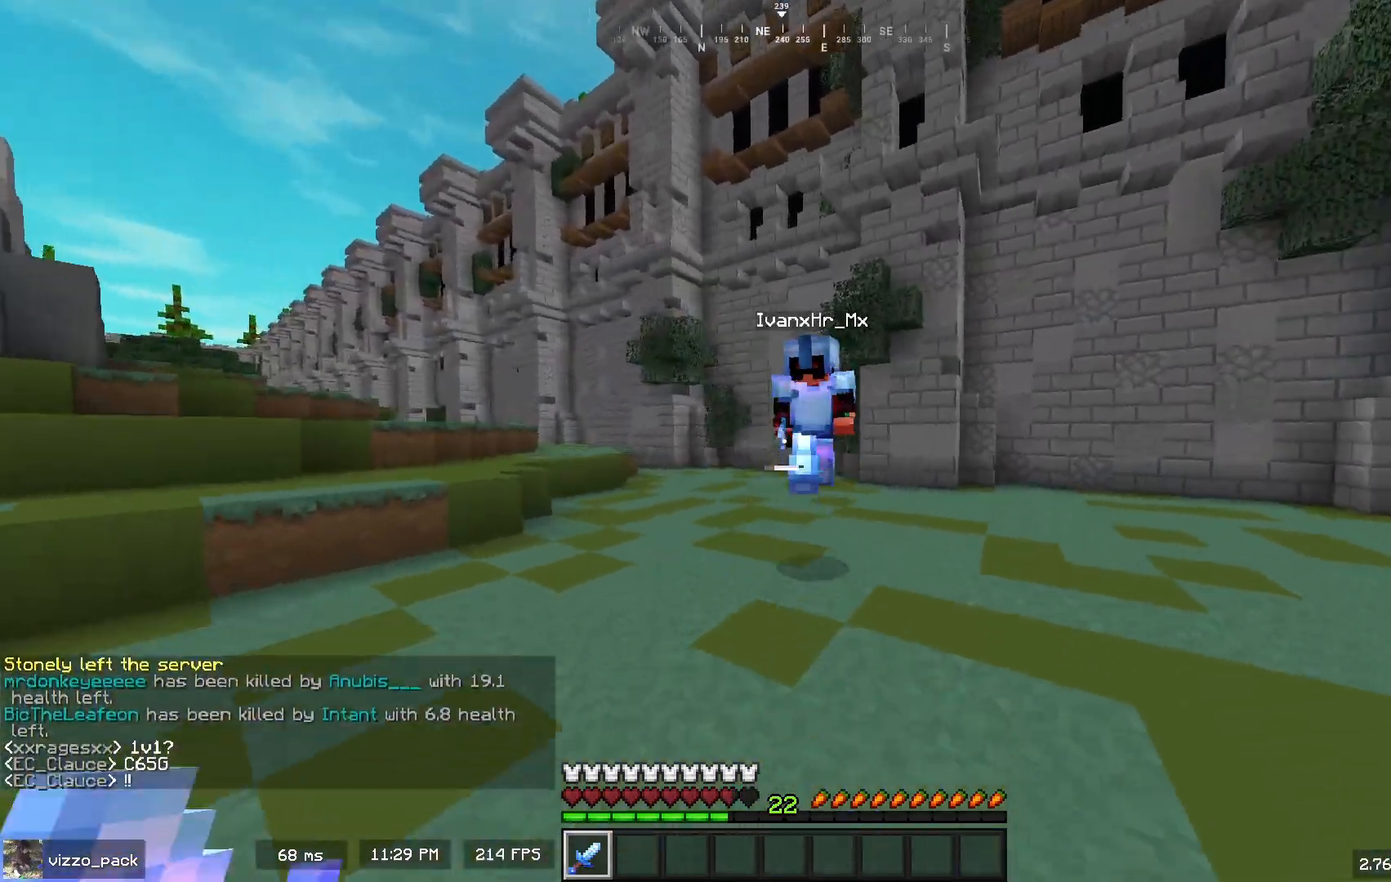
{"keys": ["a", "s"], "mouse": [], "events": [[167, "w", "up"], [200, "space", "up"], [333, "s", "down"], [433, "a", "down"], [433, "d", "up"]]}
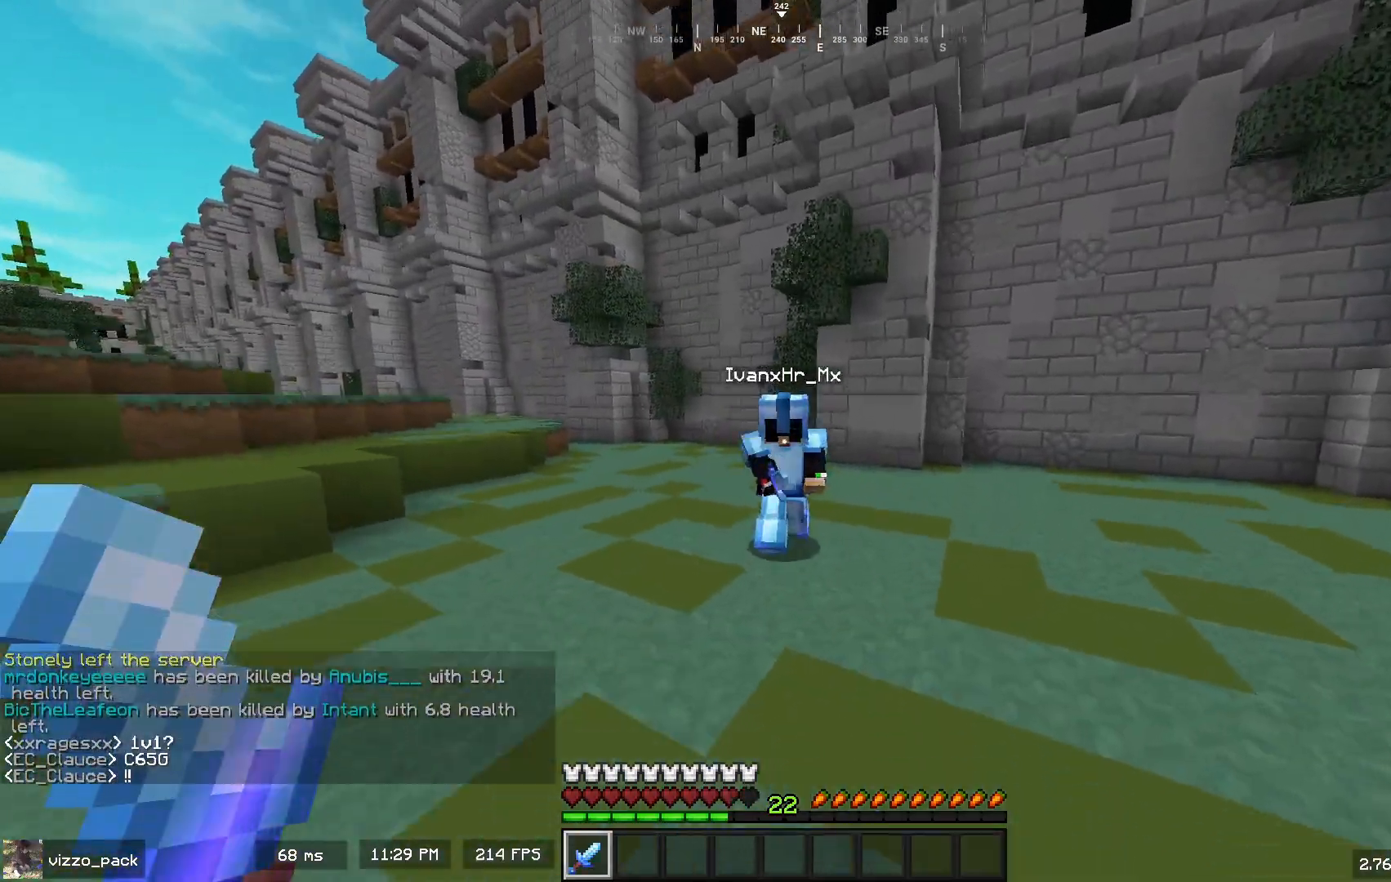
{"keys": ["w"], "mouse": [], "events": [[100, "s", "up"], [100, "space", "down"], [300, "w", "down"], [333, "a", "up"], [367, "space", "up"]]}
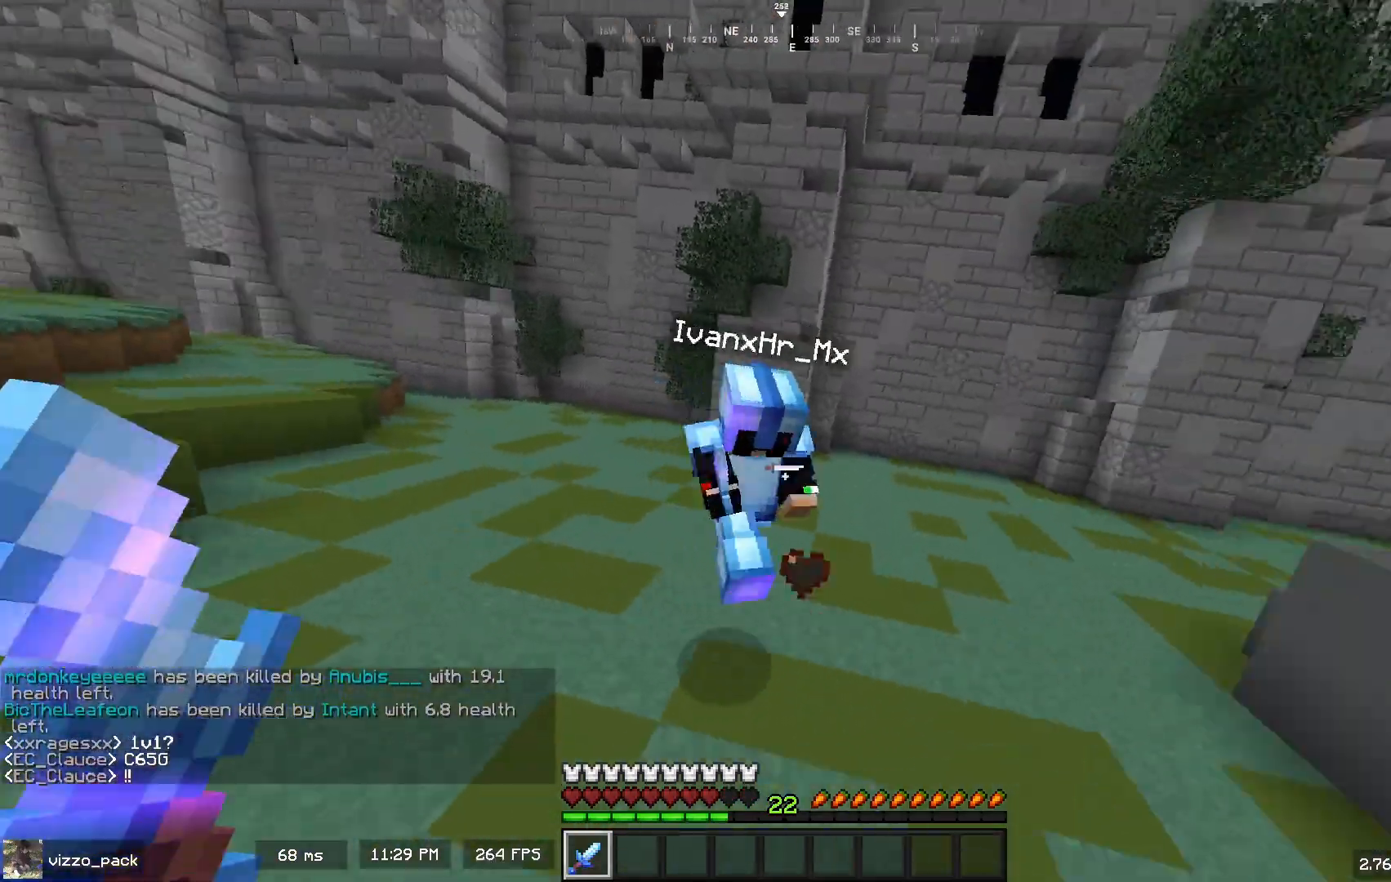
{"keys": ["d", "w"], "mouse": [], "events": [[33, "d", "down"], [300, "d", "up"], [333, "mouse_left", "down"], [433, "mouse_left", "up"], [500, "d", "down"]]}
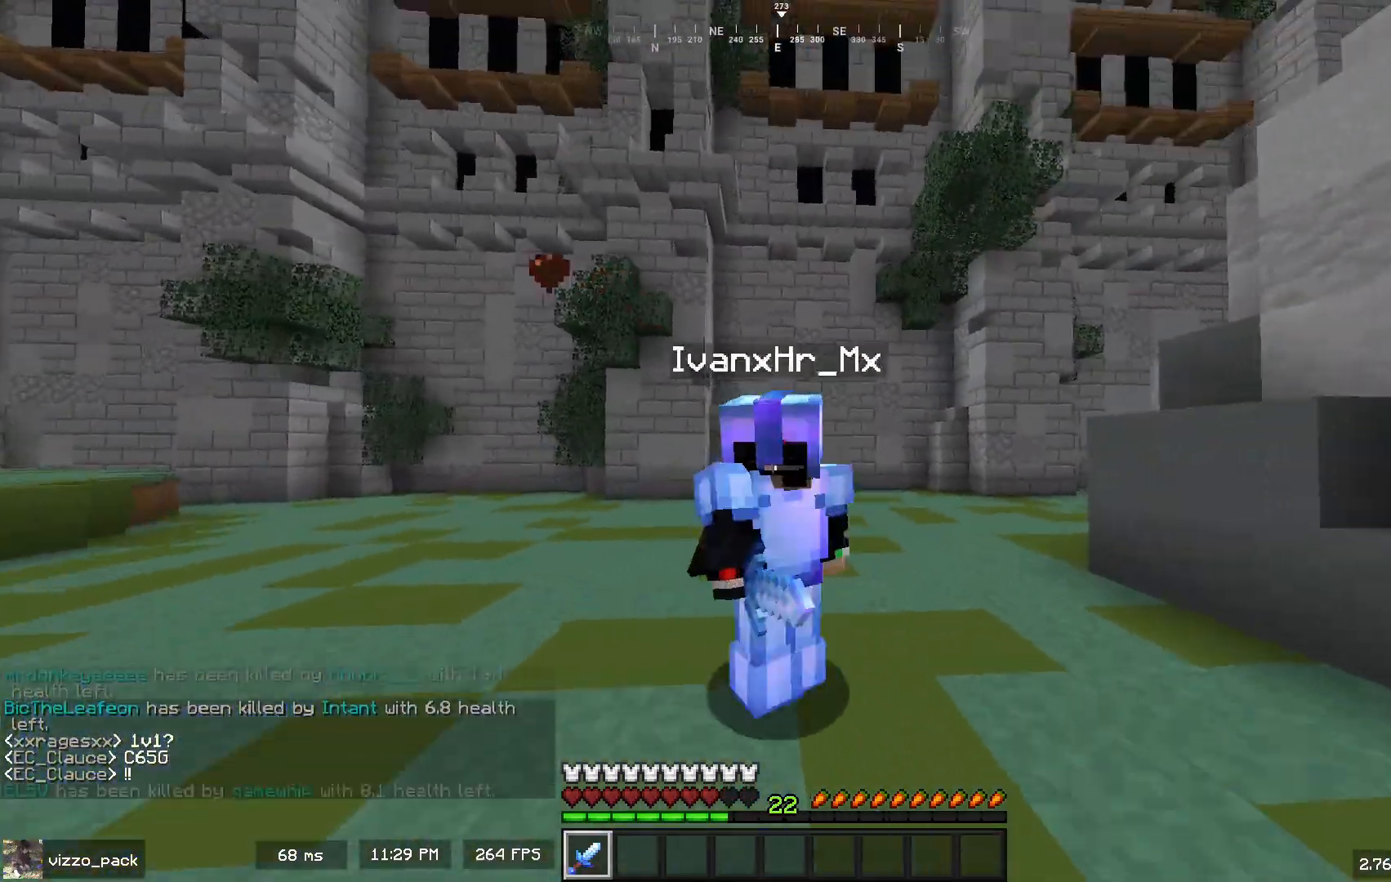
{"keys": ["a", "w"], "mouse": [], "events": [[67, "mouse_left", "down"], [167, "d", "up"], [200, "mouse_left", "up"], [300, "d", "down"], [367, "d", "up"], [400, "a", "down"]]}
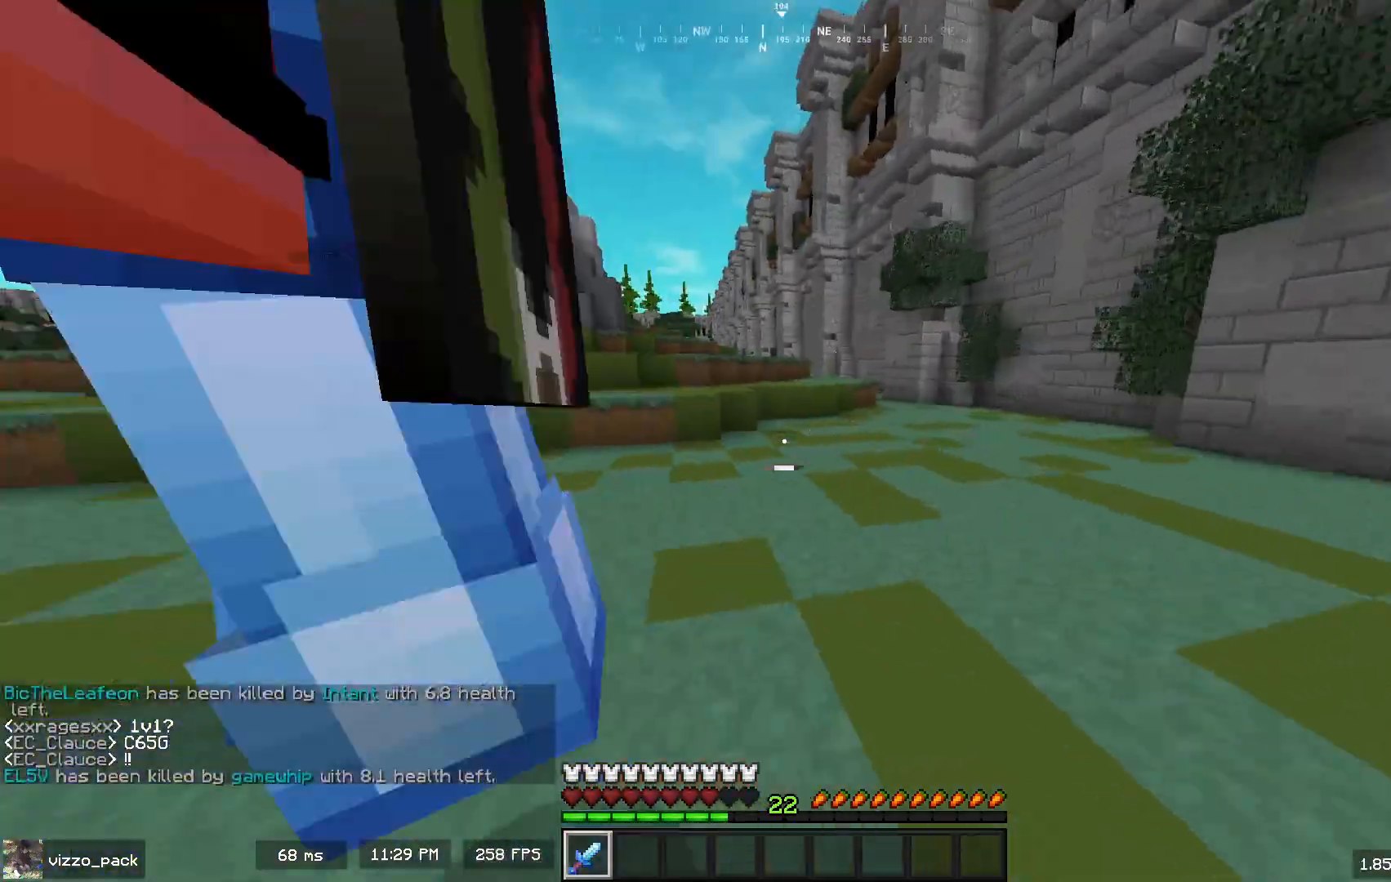
{"keys": ["a"], "mouse": ["left"], "events": [[167, "w", "up"], [333, "s", "down"], [367, "mouse_left", "down"], [400, "s", "up"]]}
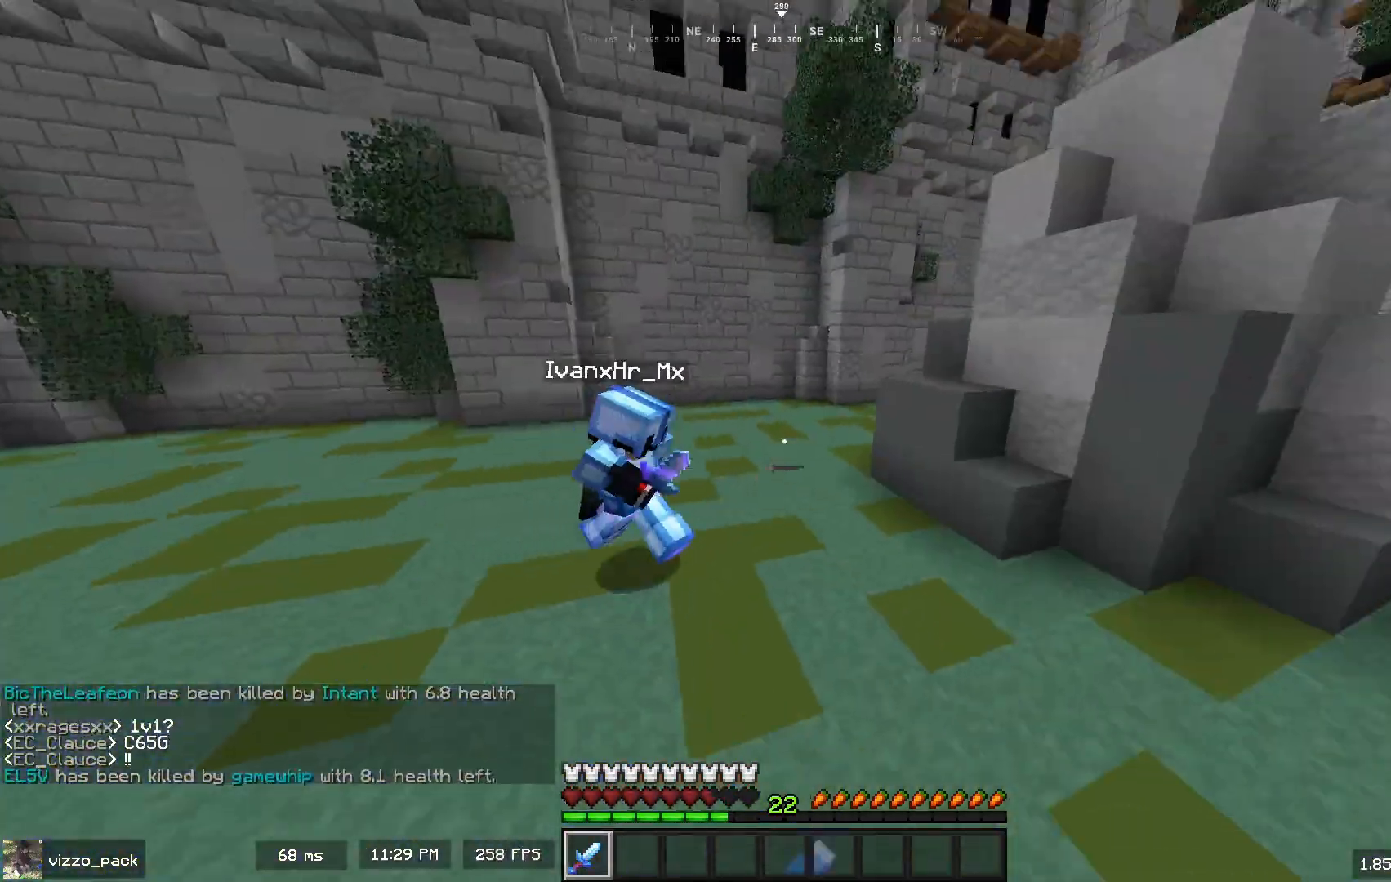
{"keys": ["d", "w"], "mouse": [], "events": [[33, "mouse_left", "up"], [33, "w", "down"], [200, "w", "up"], [233, "w", "down"], [500, "a", "up"], [500, "d", "down"]]}
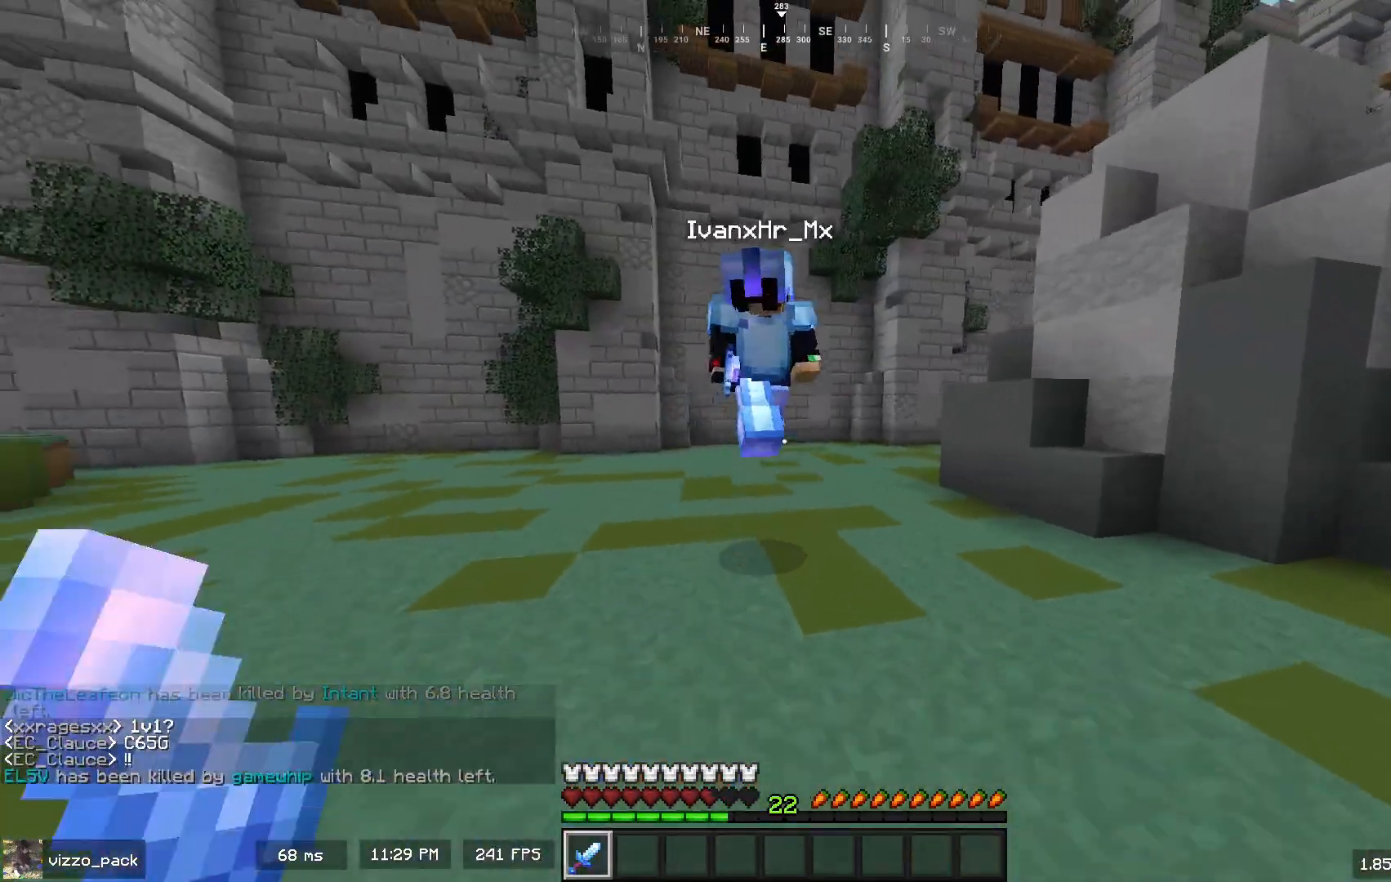
{"keys": ["a", "w"], "mouse": [], "events": [[167, "mouse_left", "down"], [200, "w", "up"], [333, "mouse_left", "up"], [367, "a", "down"], [367, "d", "up"], [467, "w", "down"]]}
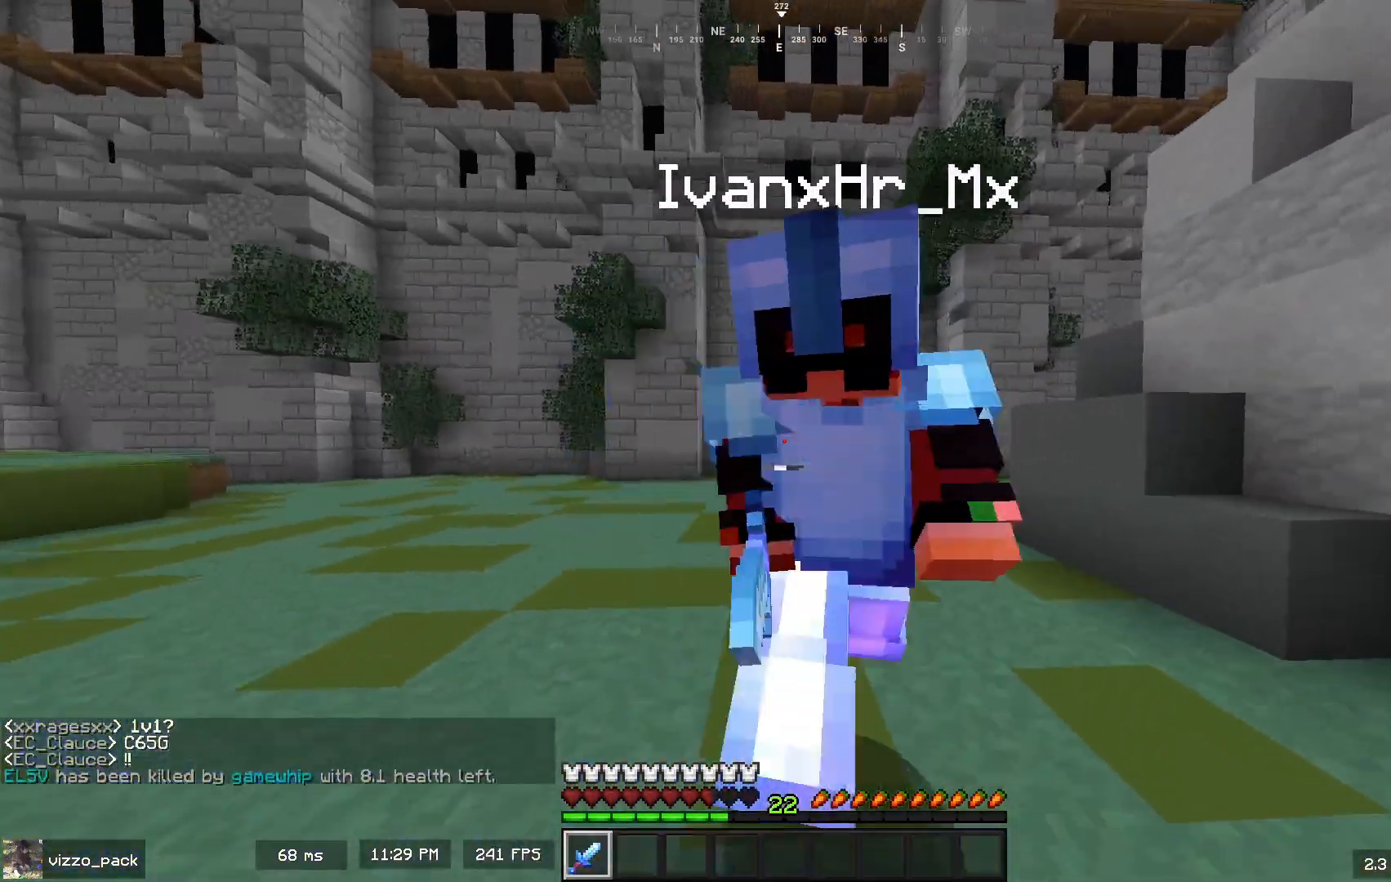
{"keys": ["d"], "mouse": [], "events": [[300, "mouse_left", "down"], [333, "w", "up"], [433, "a", "up"], [500, "d", "down"], [500, "mouse_left", "up"]]}
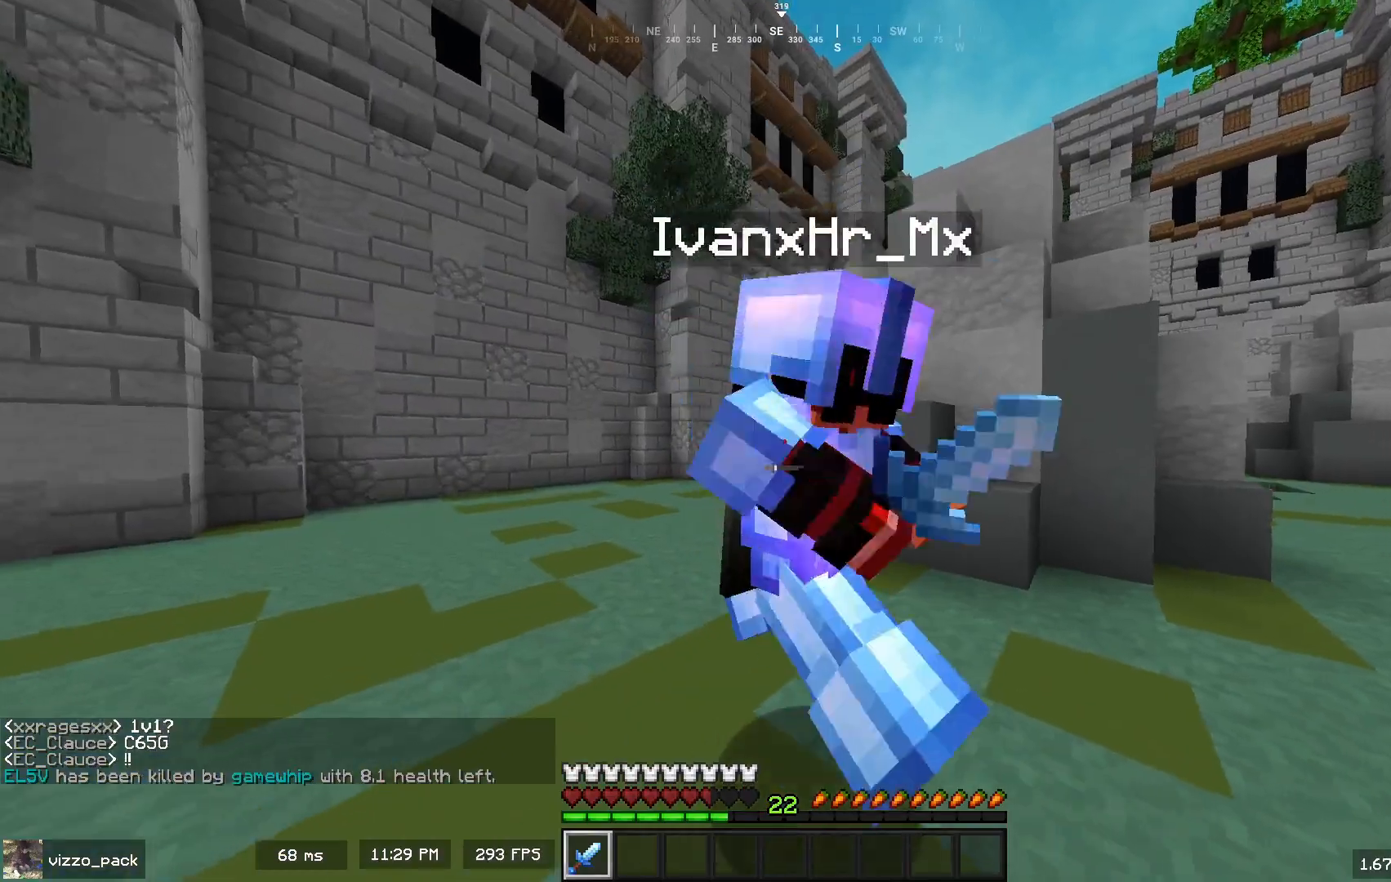
{"keys": ["d"], "mouse": ["left"], "events": [[133, "w", "down"], [467, "mouse_left", "down"], [467, "w", "up"]]}
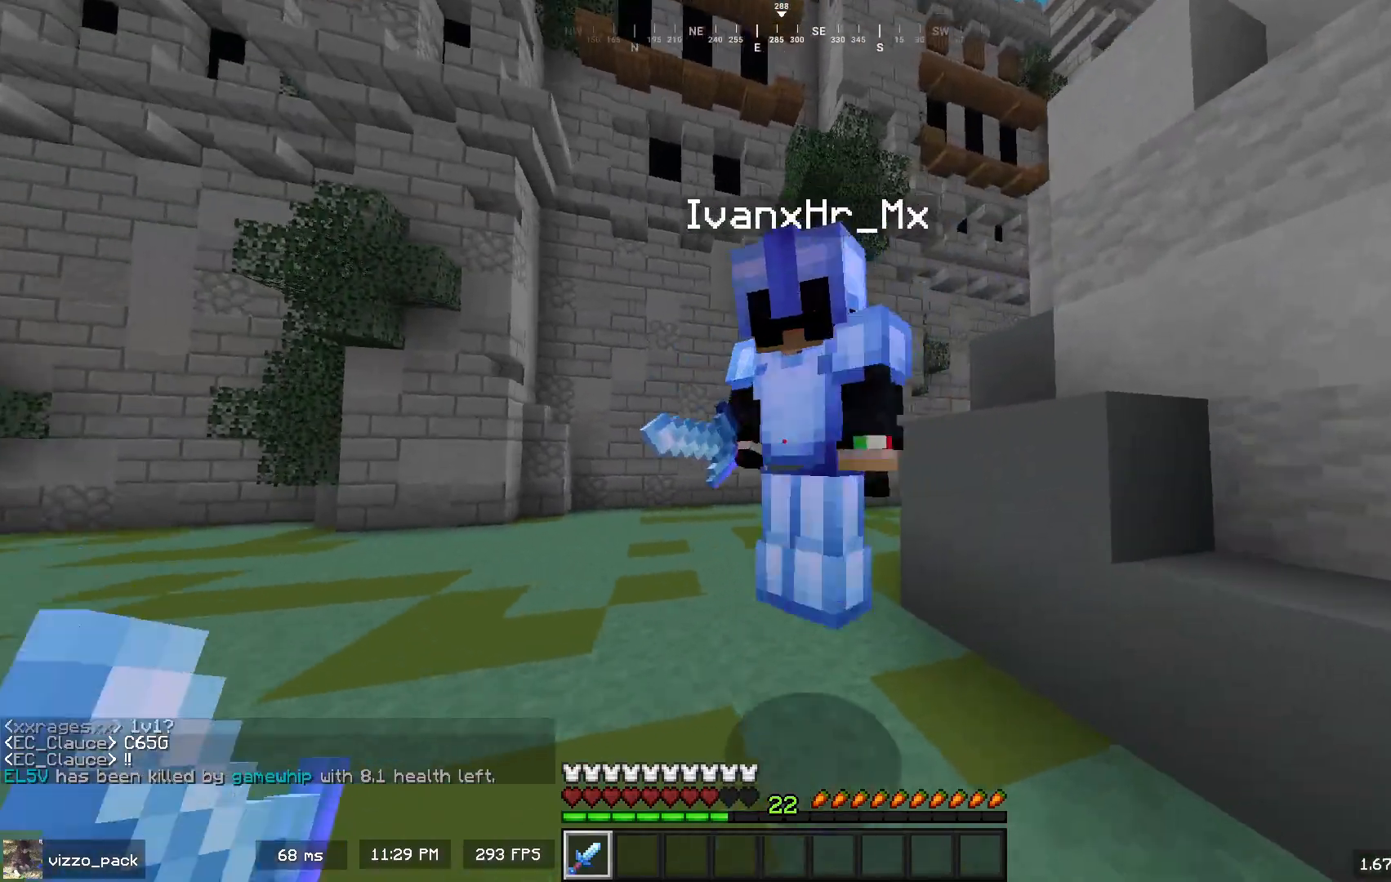
{"keys": ["a", "w"], "mouse": [], "events": [[67, "d", "up"], [133, "mouse_left", "up"], [200, "a", "down"], [233, "w", "down"], [333, "a", "up"], [467, "a", "down"]]}
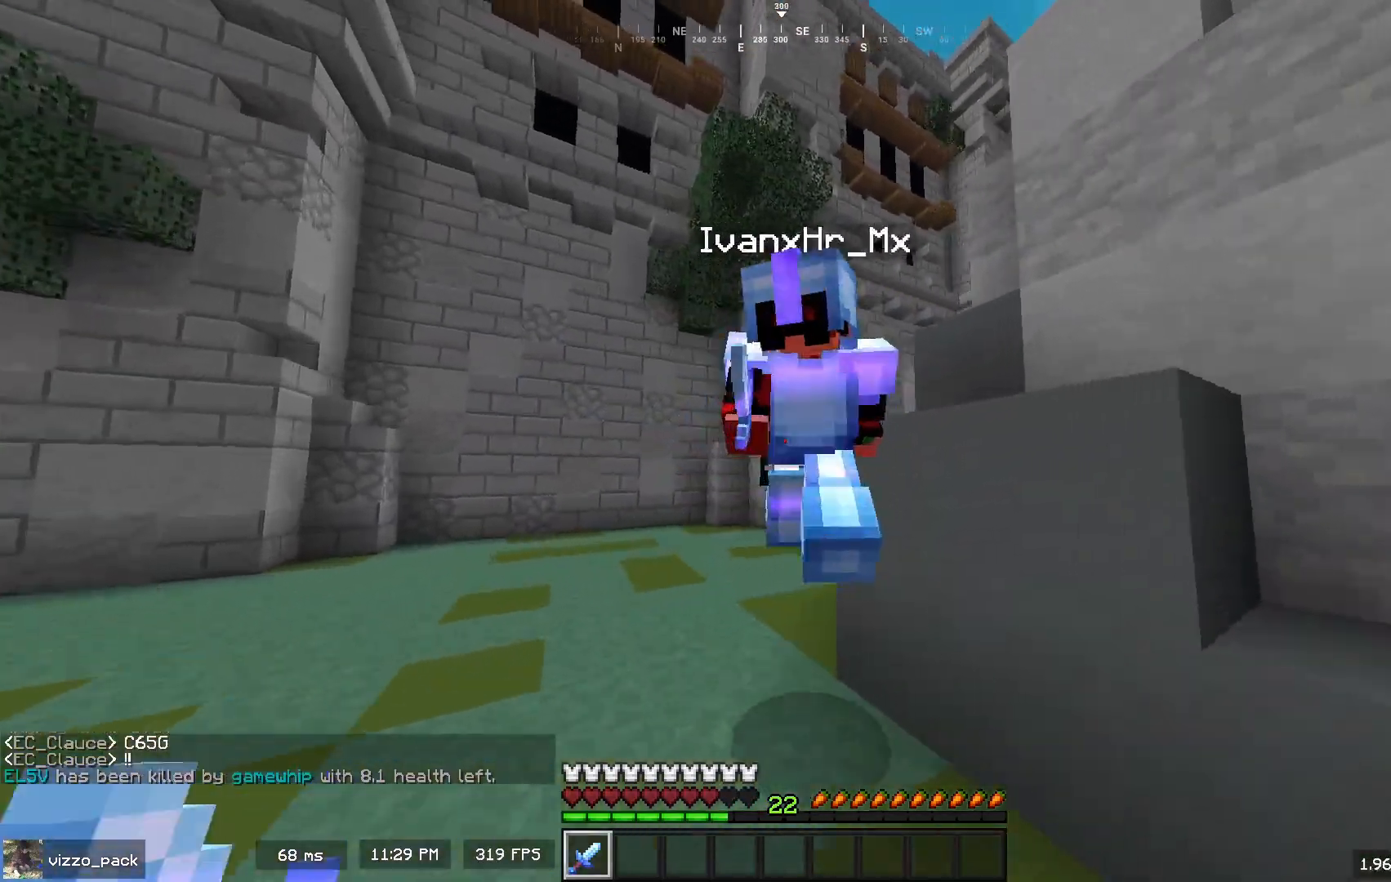
{"keys": ["w"], "mouse": [], "events": [[133, "mouse_left", "down"], [167, "w", "up"], [267, "mouse_left", "up"], [400, "w", "down"], [433, "a", "up"]]}
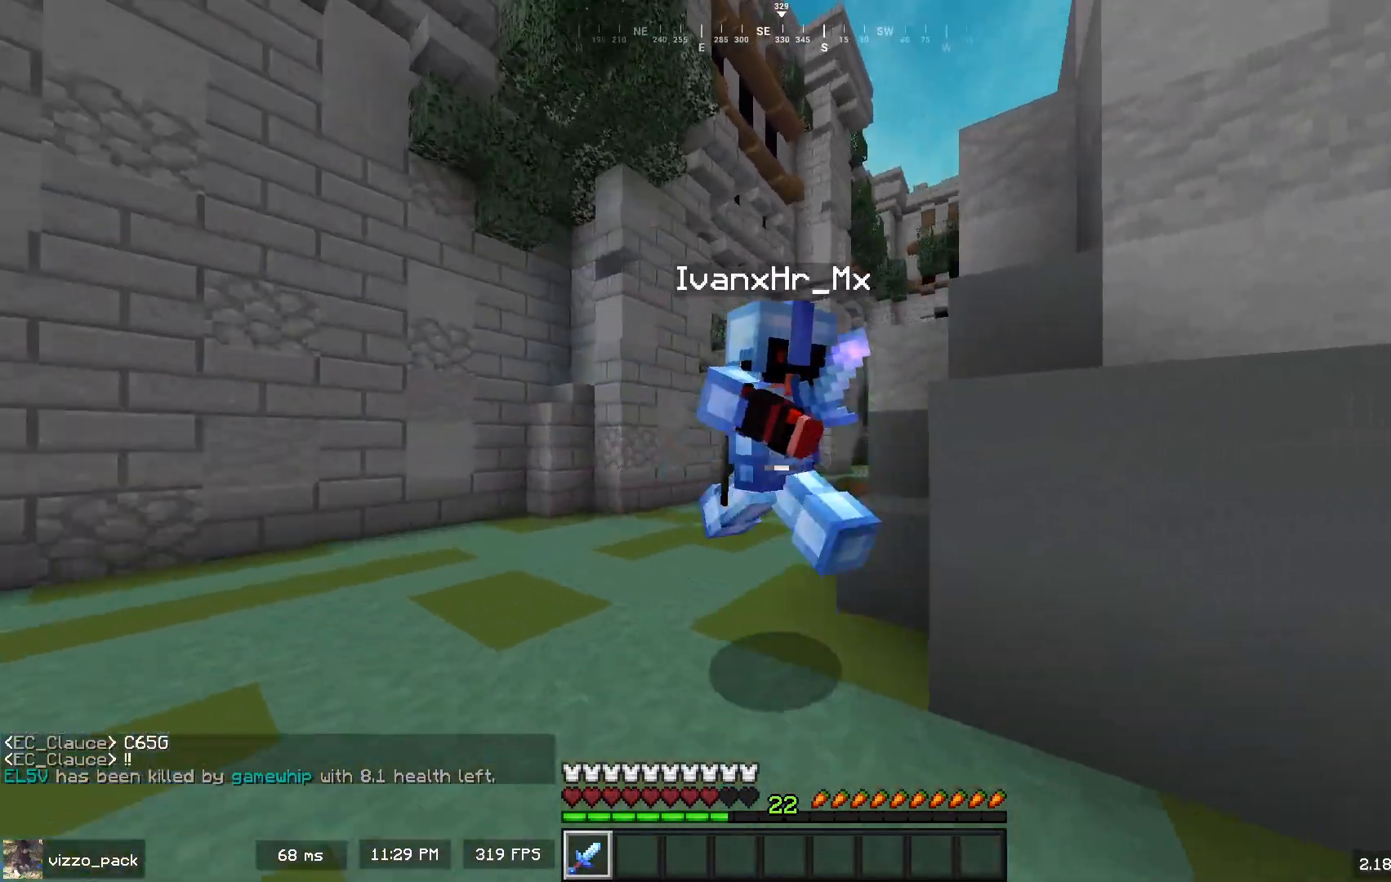
{"keys": ["w"], "mouse": [], "events": [[133, "a", "down"], [267, "mouse_left", "down"], [333, "w", "up"], [400, "mouse_left", "up"], [433, "a", "up"], [433, "w", "down"]]}
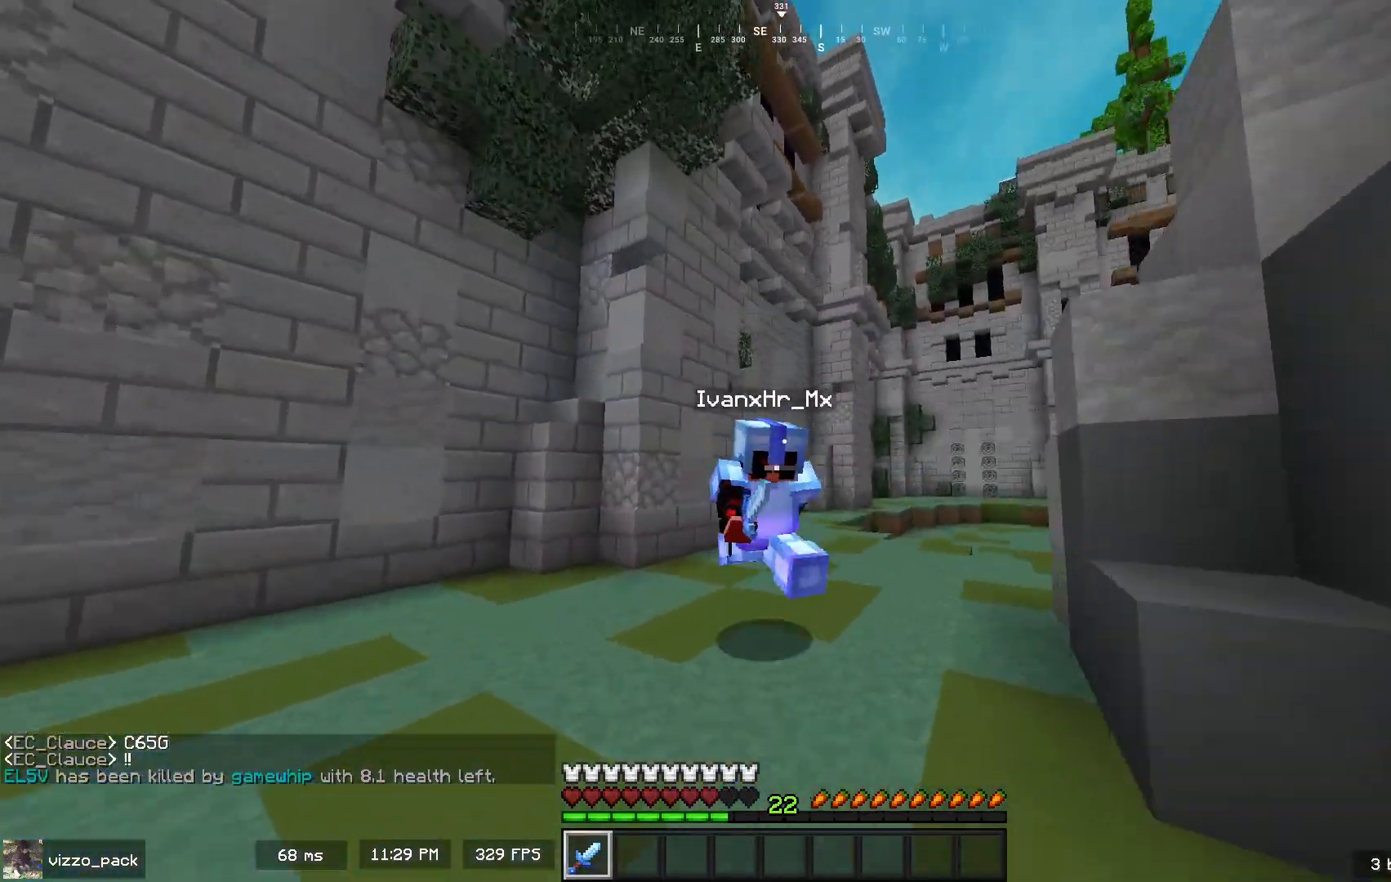
{"keys": ["d", "w"], "mouse": [], "events": [[433, "d", "down"]]}
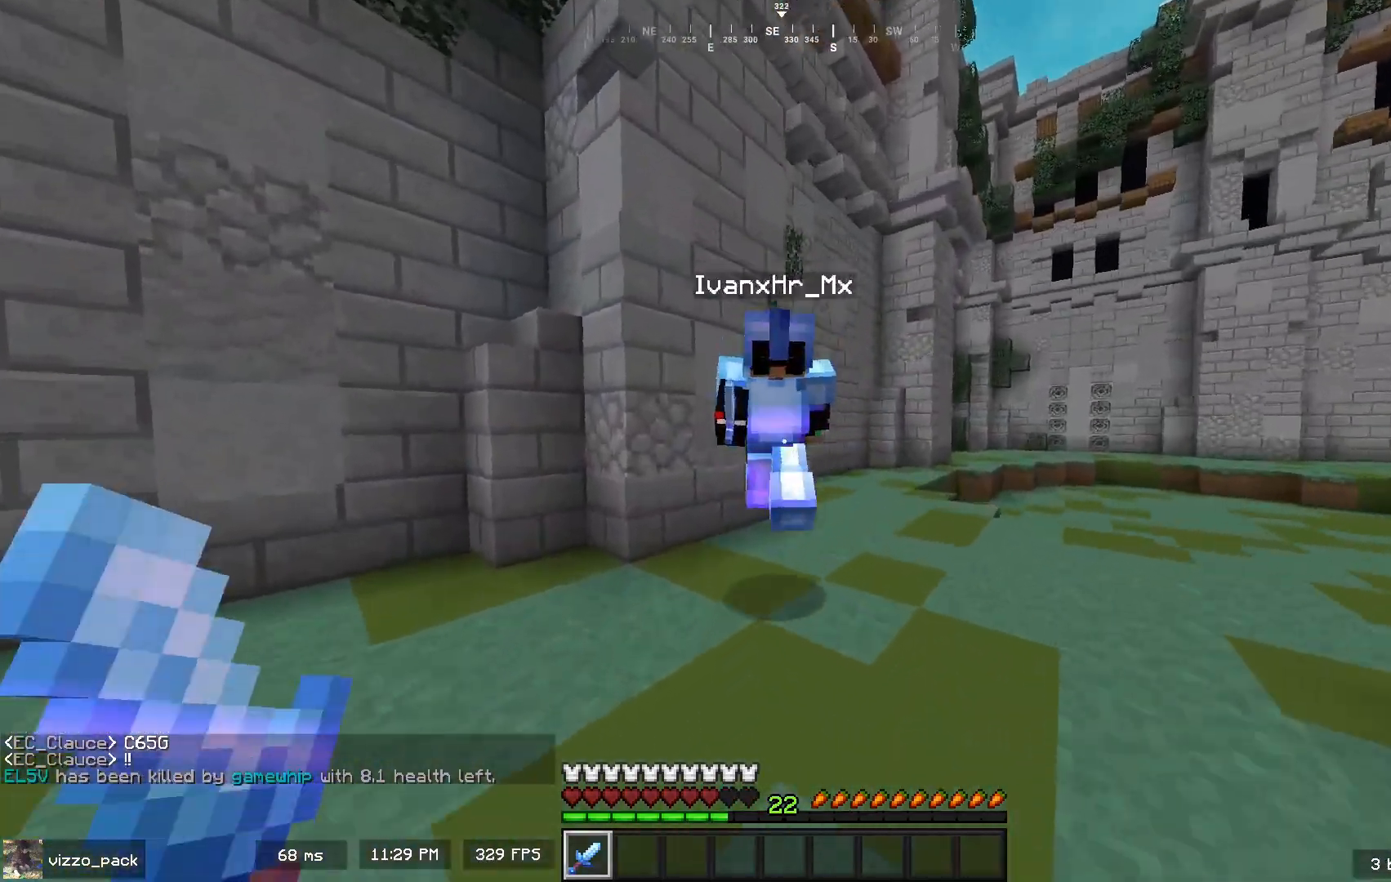
{"keys": ["d"], "mouse": [], "events": [[33, "space", "down"], [233, "space", "up"], [233, "w", "up"], [267, "mouse_left", "down"], [433, "mouse_left", "up"]]}
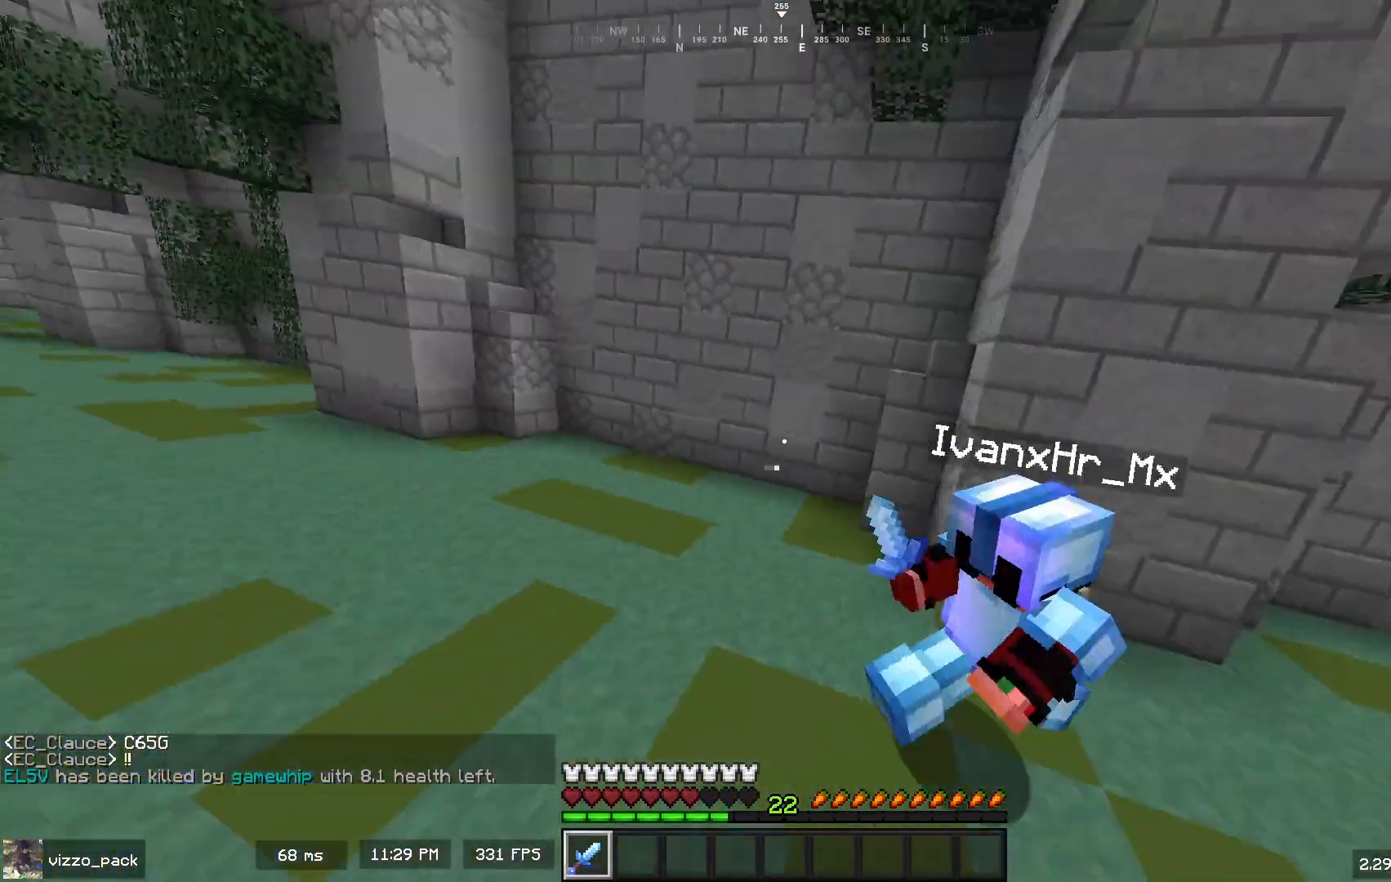
{"keys": ["space", "w"], "mouse": [], "events": [[167, "a", "down"], [167, "d", "up"], [167, "w", "down"], [433, "a", "up"], [500, "space", "down"]]}
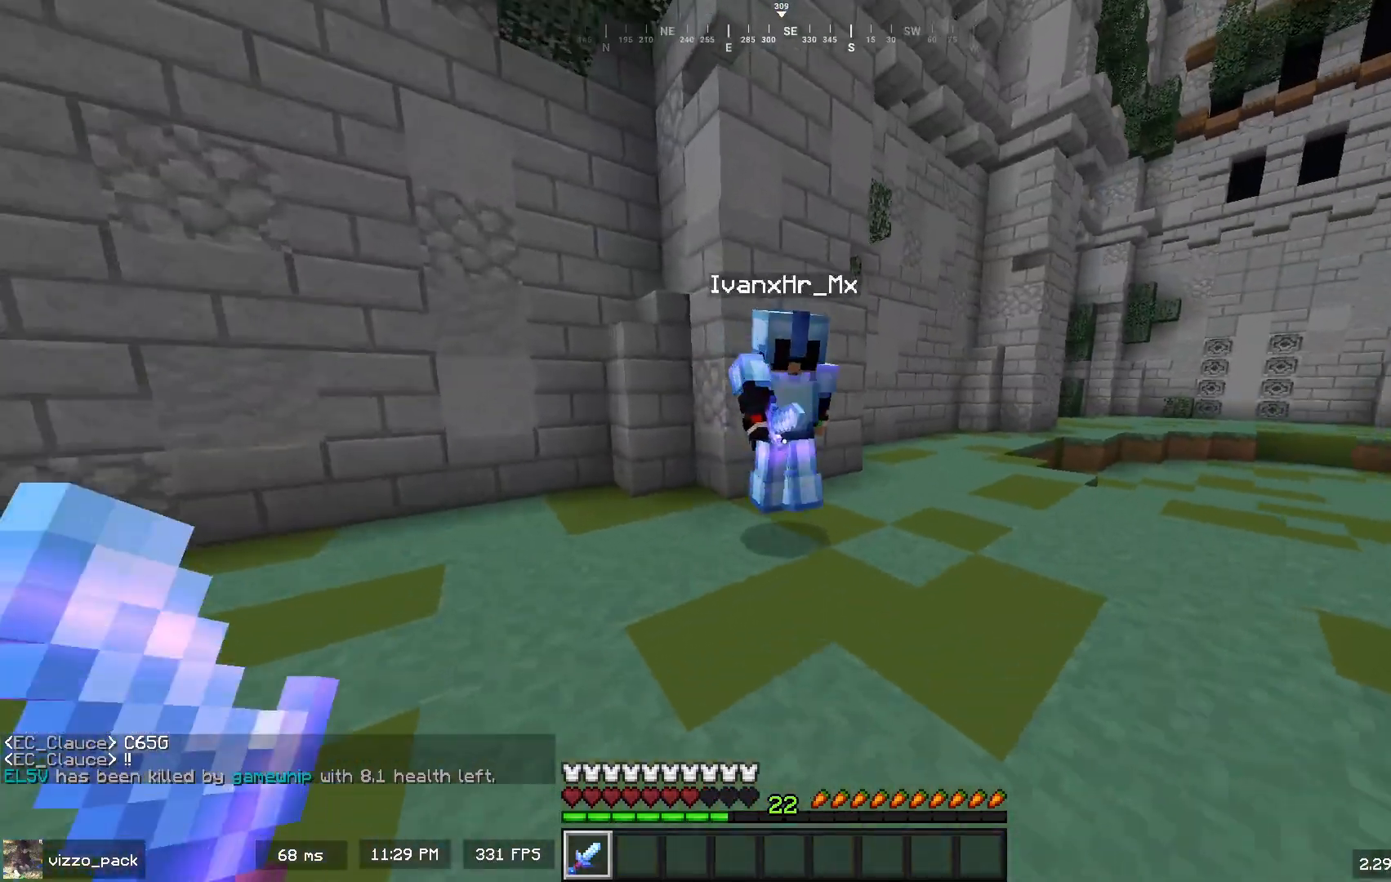
{"keys": [], "mouse": [], "events": [[33, "d", "down"], [167, "mouse_left", "down"], [200, "d", "up"], [200, "space", "up"], [233, "w", "up"], [300, "mouse_left", "up"]]}
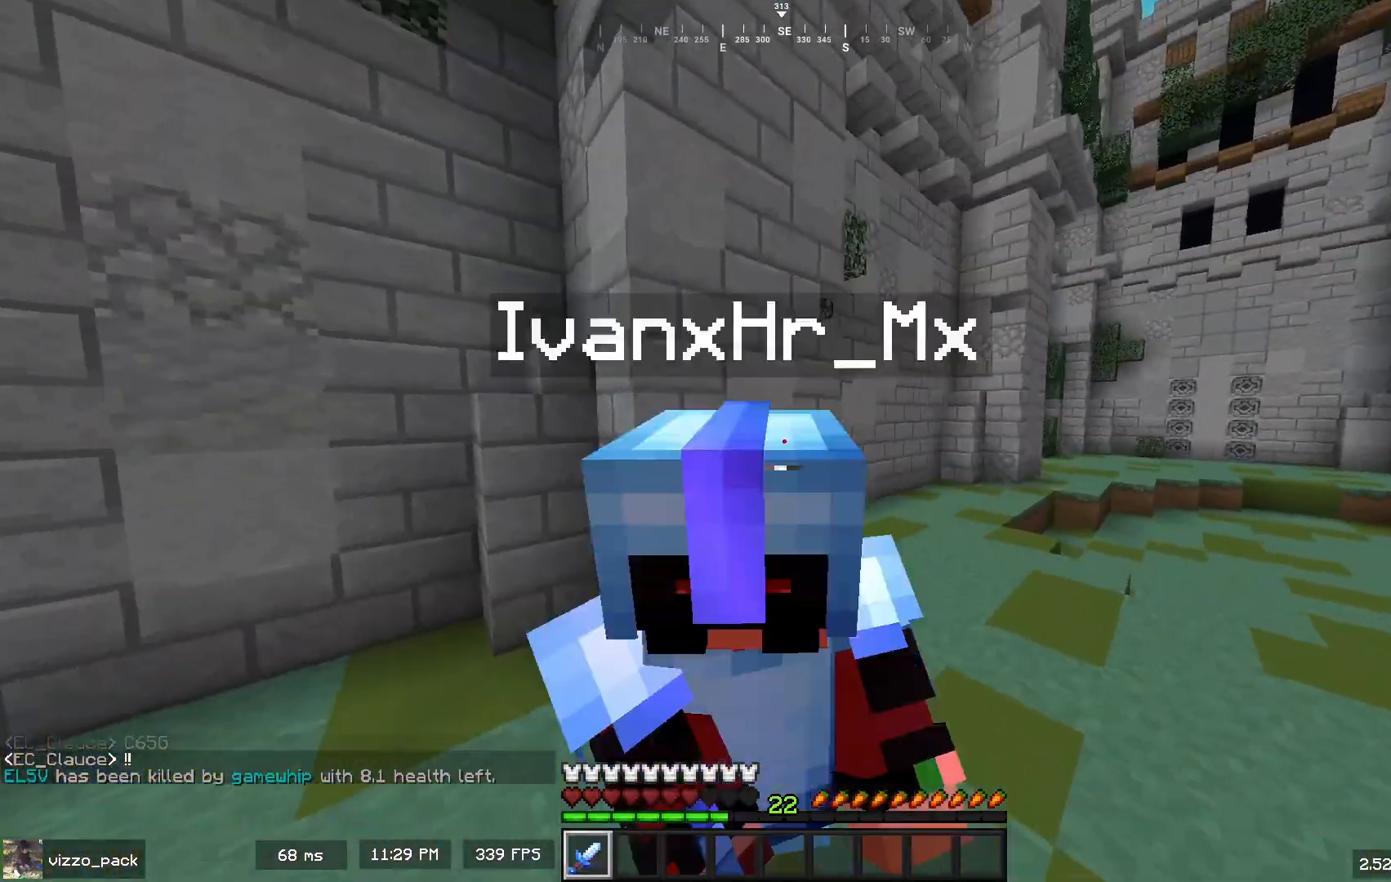
{"keys": [], "mouse": [], "events": [[33, "a", "down"], [67, "w", "down"], [200, "space", "down"], [267, "a", "up"], [267, "mouse_left", "down"], [300, "w", "up"], [400, "space", "up"], [433, "mouse_left", "up"]]}
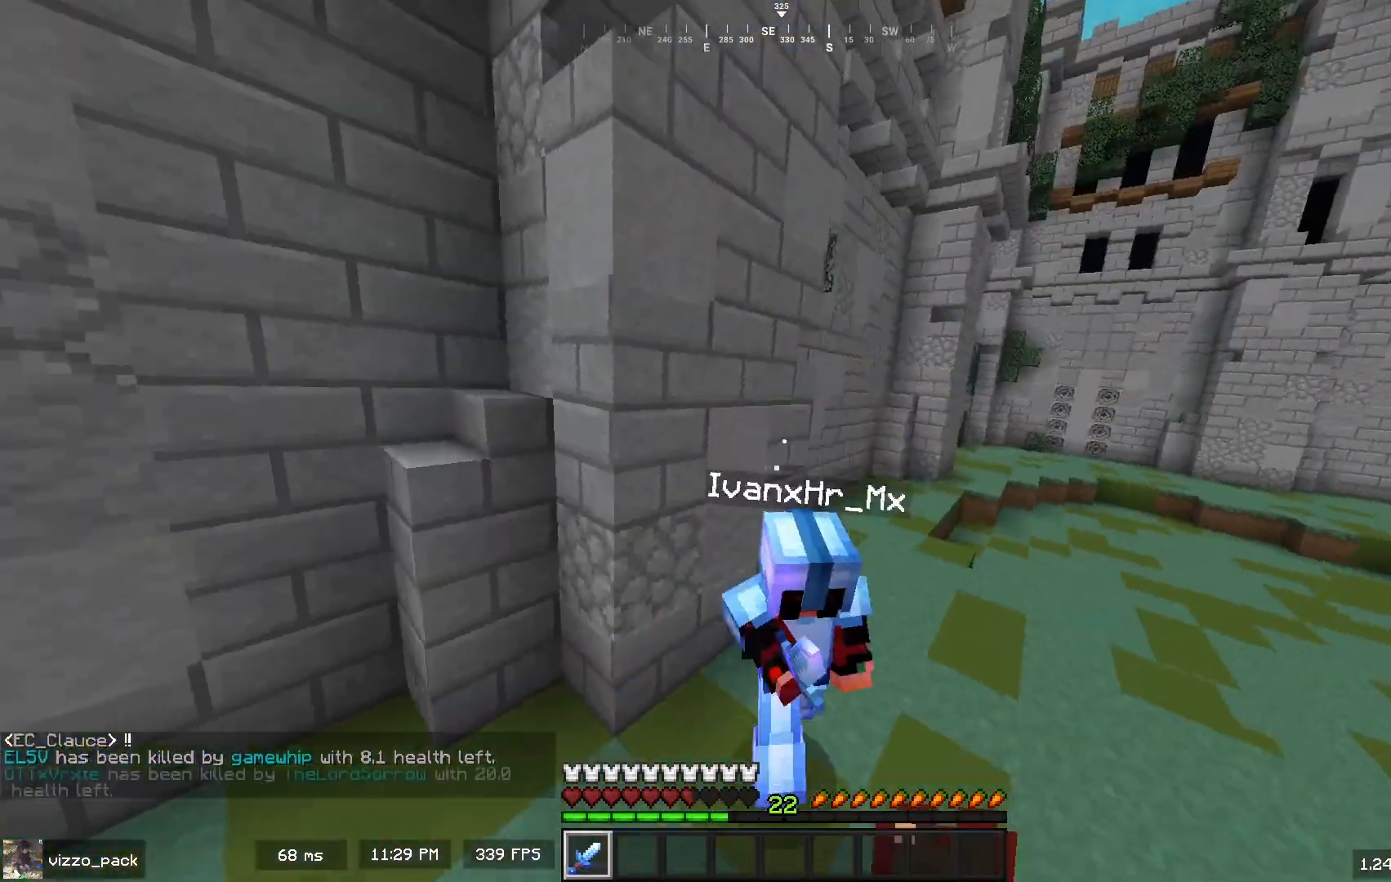
{"keys": ["a", "s"], "mouse": [], "events": [[33, "w", "down"], [233, "w", "up"], [267, "a", "down"], [400, "s", "down"]]}